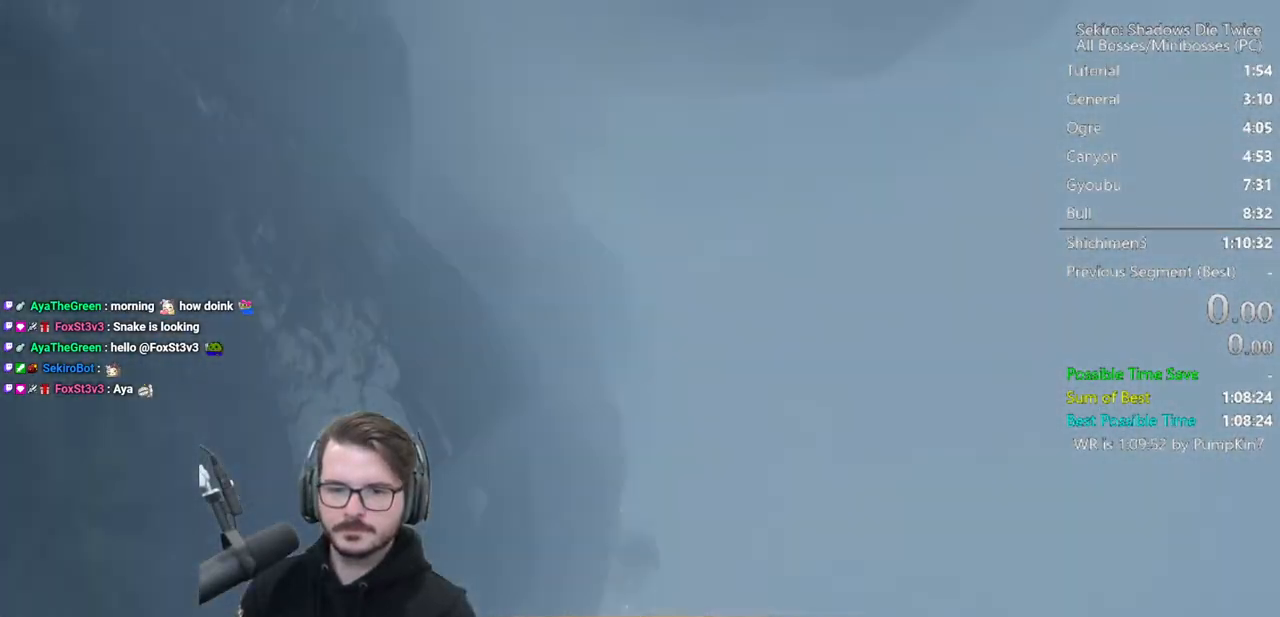
Gameplay with a controller (Xbox layout); each line is a JSON object with the inputs held at the frame after it (dt_ms = milliseconds from this image to that frame). "button_events" lists button changes between this image and that frame as [ms after this image, input, new state], when the widget could be followed in between (sticks are given only as held states). Not read: L1.
{"dt_ms": 500, "buttons": [], "left_stick": "center", "right_stick": "center", "button_events": []}
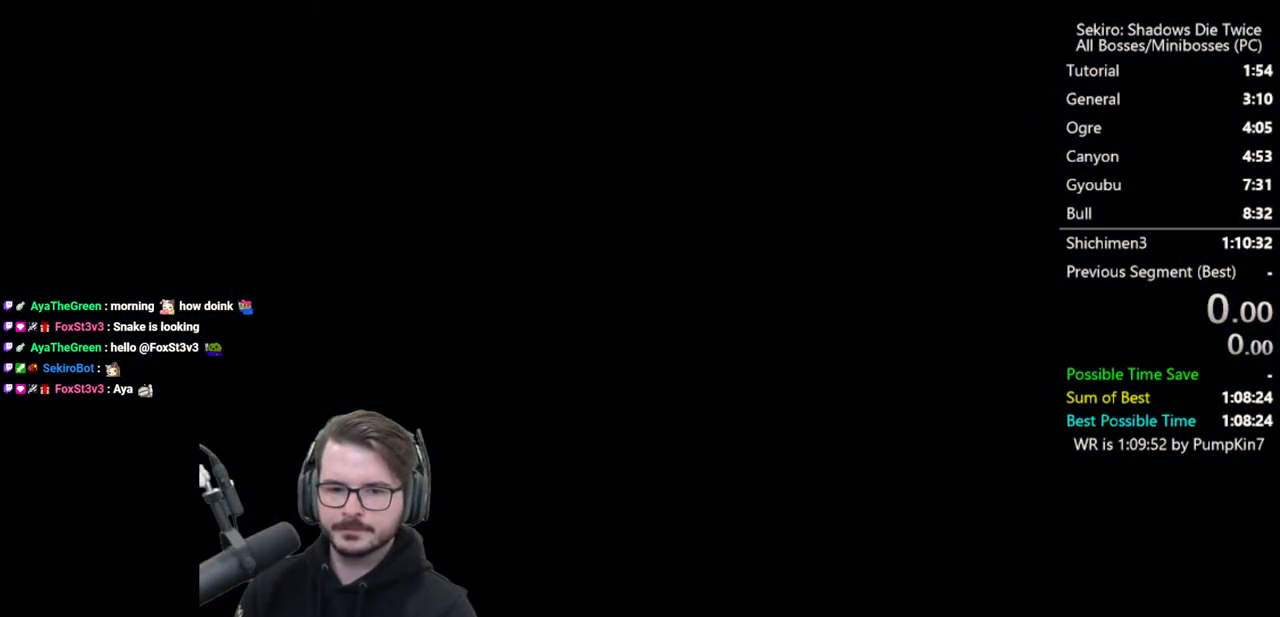
{"dt_ms": 500, "buttons": [], "left_stick": "center", "right_stick": "center", "button_events": []}
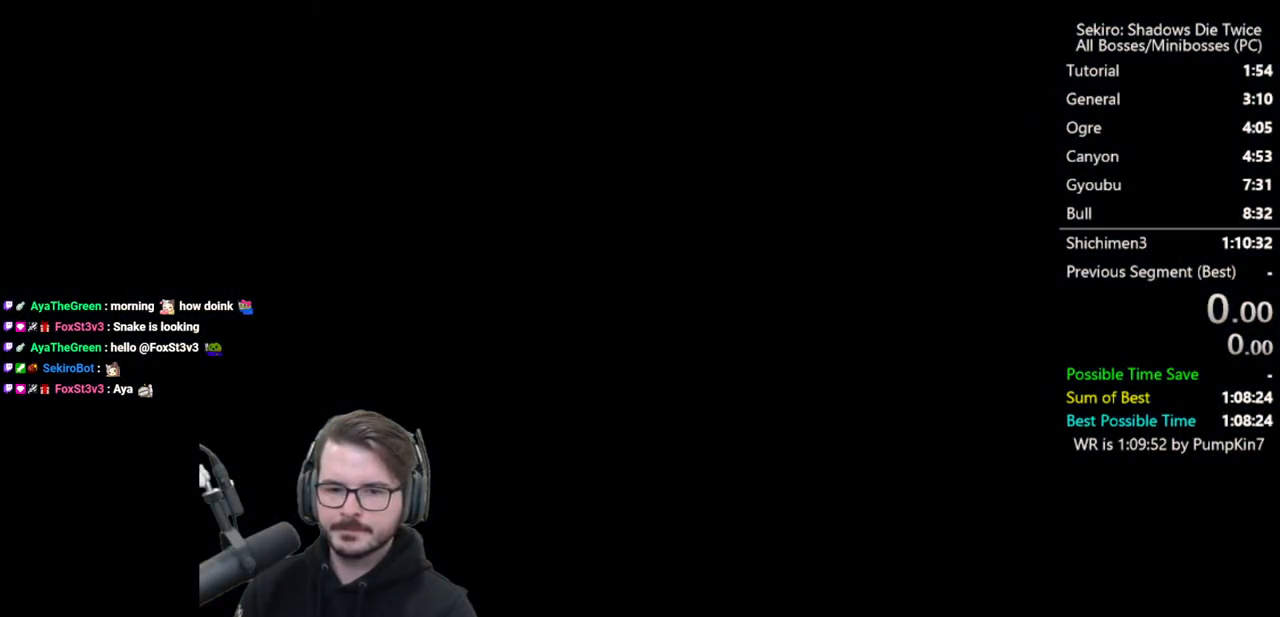
{"dt_ms": 500, "buttons": [], "left_stick": "center", "right_stick": "center", "button_events": []}
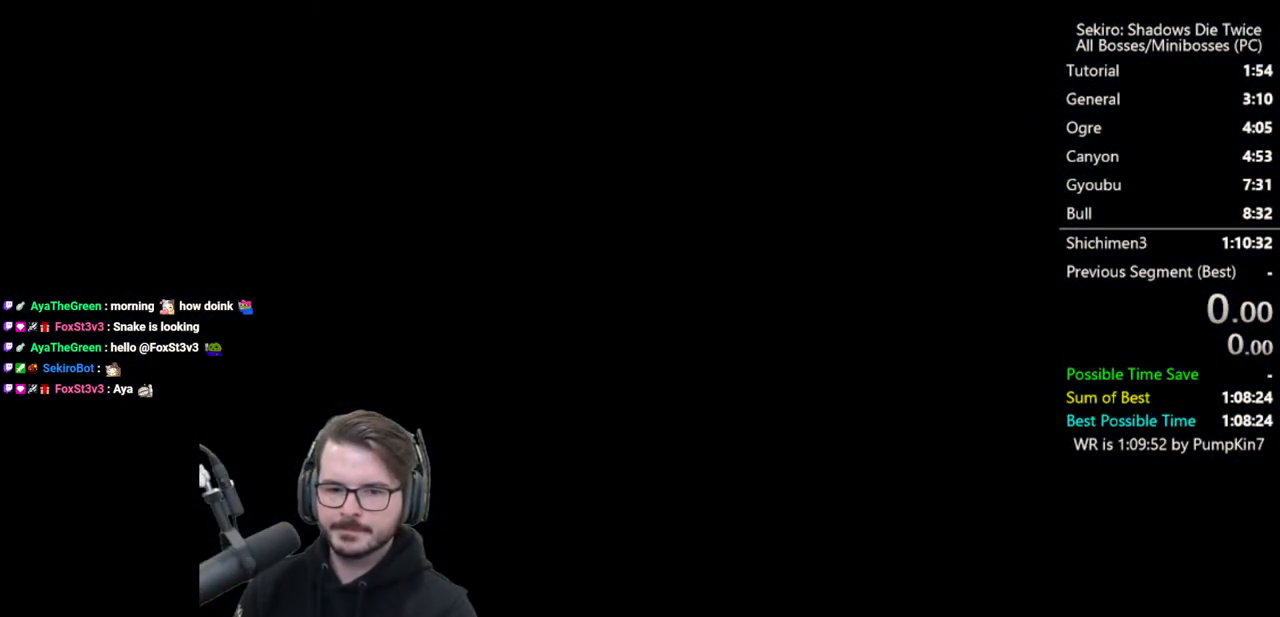
{"dt_ms": 500, "buttons": [], "left_stick": "center", "right_stick": "center", "button_events": []}
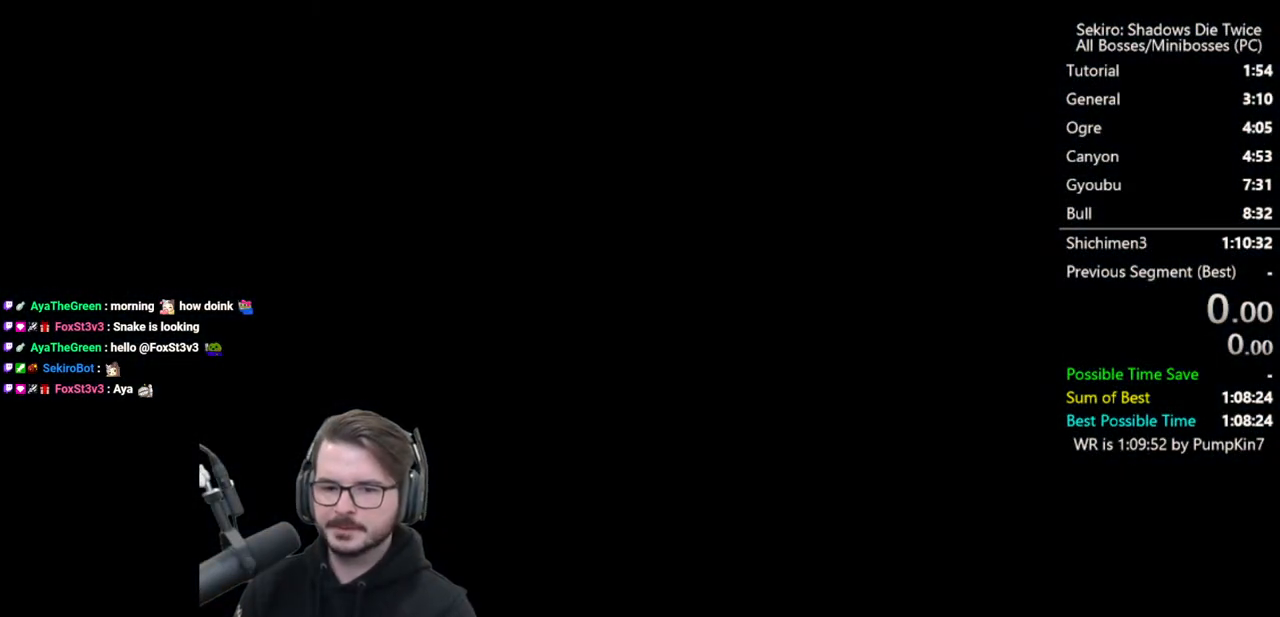
{"dt_ms": 500, "buttons": [], "left_stick": "center", "right_stick": "center", "button_events": []}
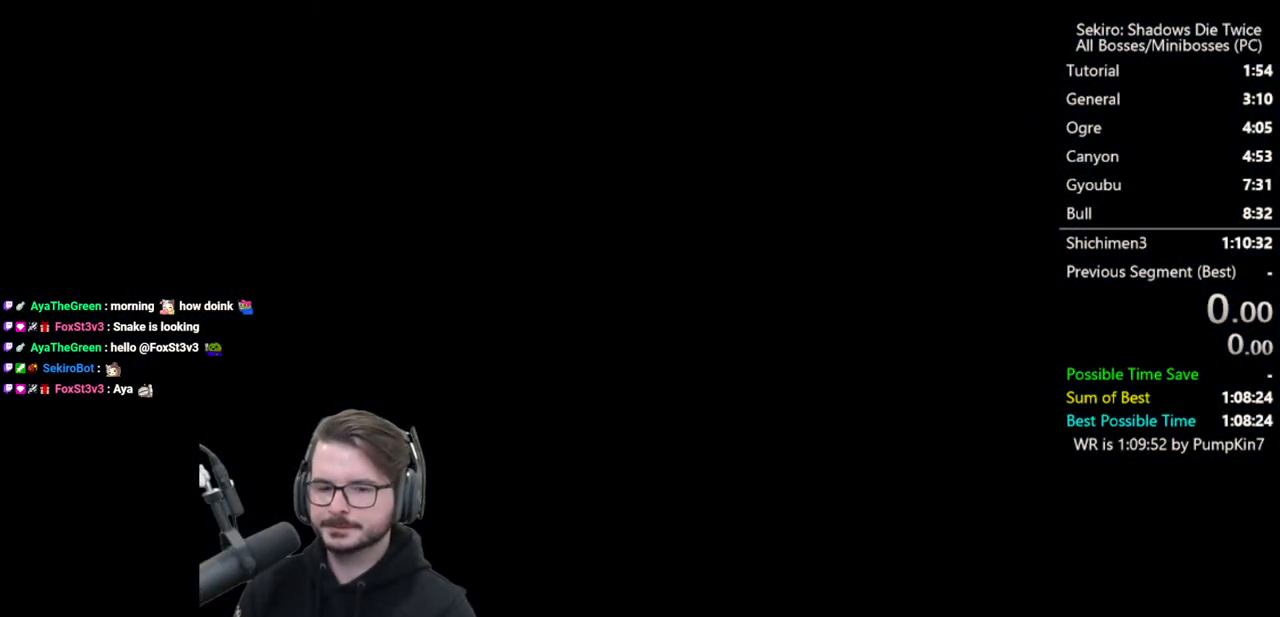
{"dt_ms": 500, "buttons": [], "left_stick": "center", "right_stick": "center", "button_events": []}
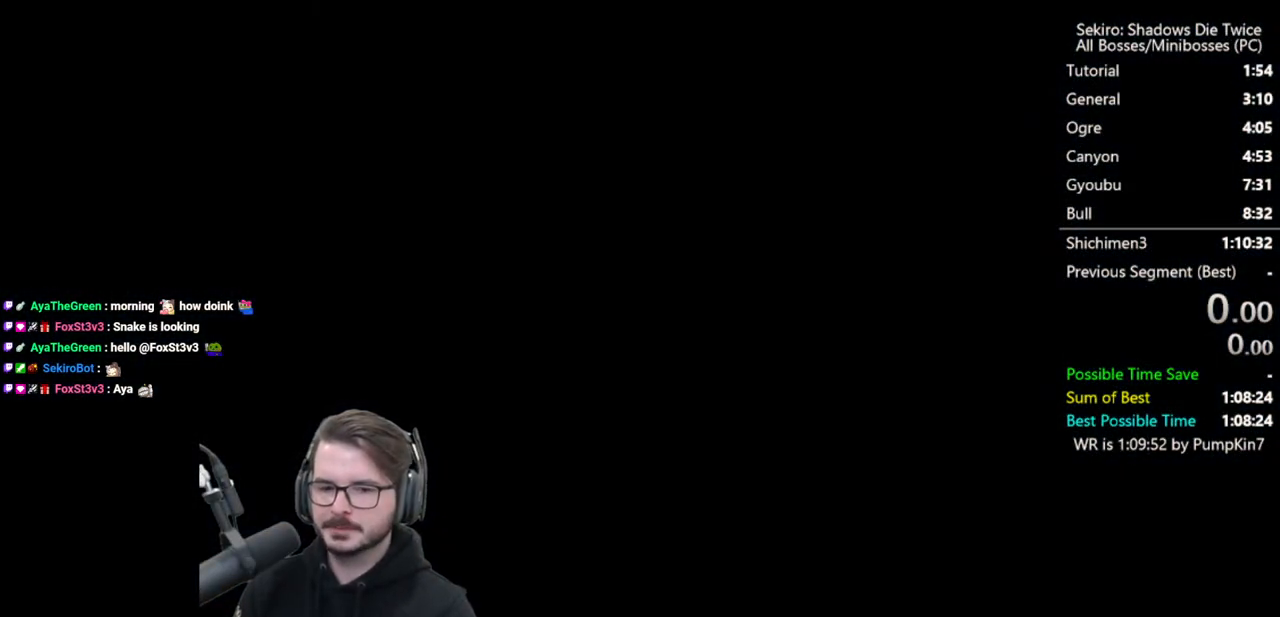
{"dt_ms": 500, "buttons": [], "left_stick": "center", "right_stick": "center", "button_events": []}
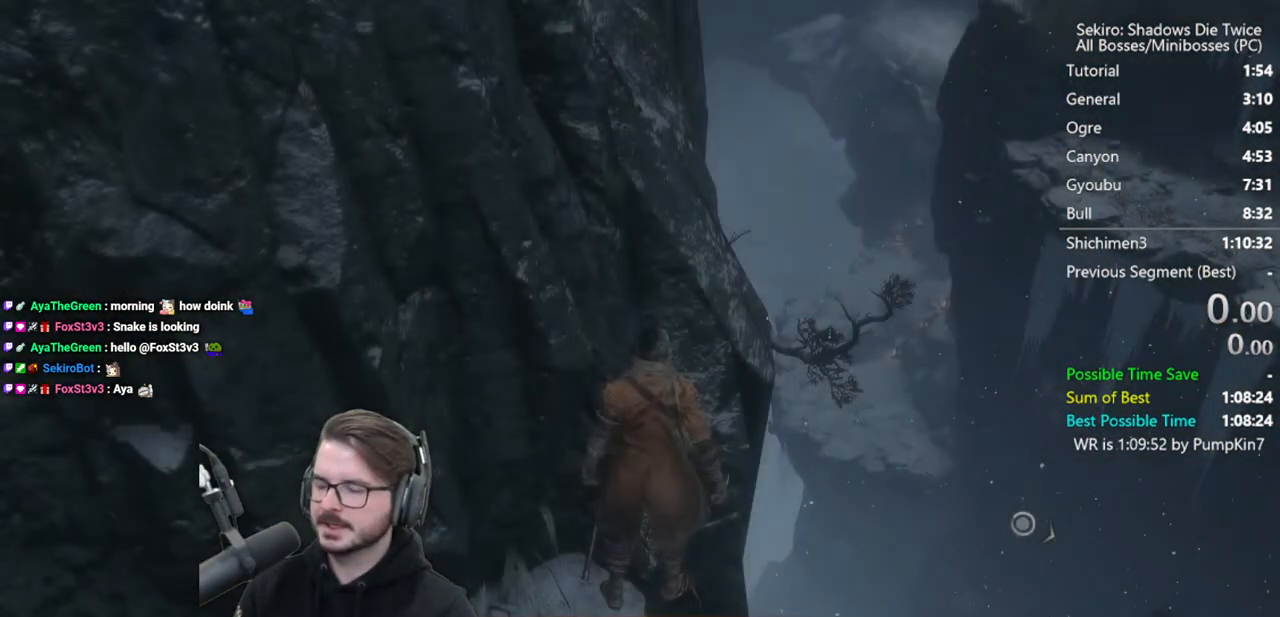
{"dt_ms": 500, "buttons": ["B"], "left_stick": "up", "right_stick": "up", "button_events": [[400, "B", "down"]]}
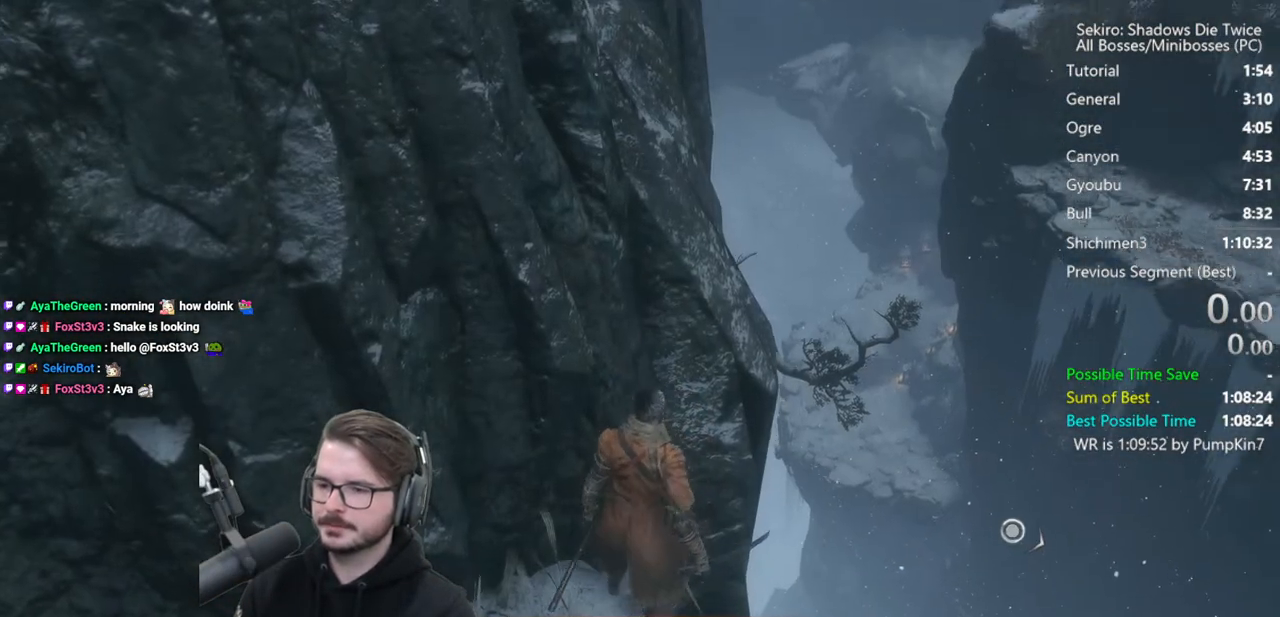
{"dt_ms": 500, "buttons": ["B"], "left_stick": "up-right", "right_stick": "center", "button_events": []}
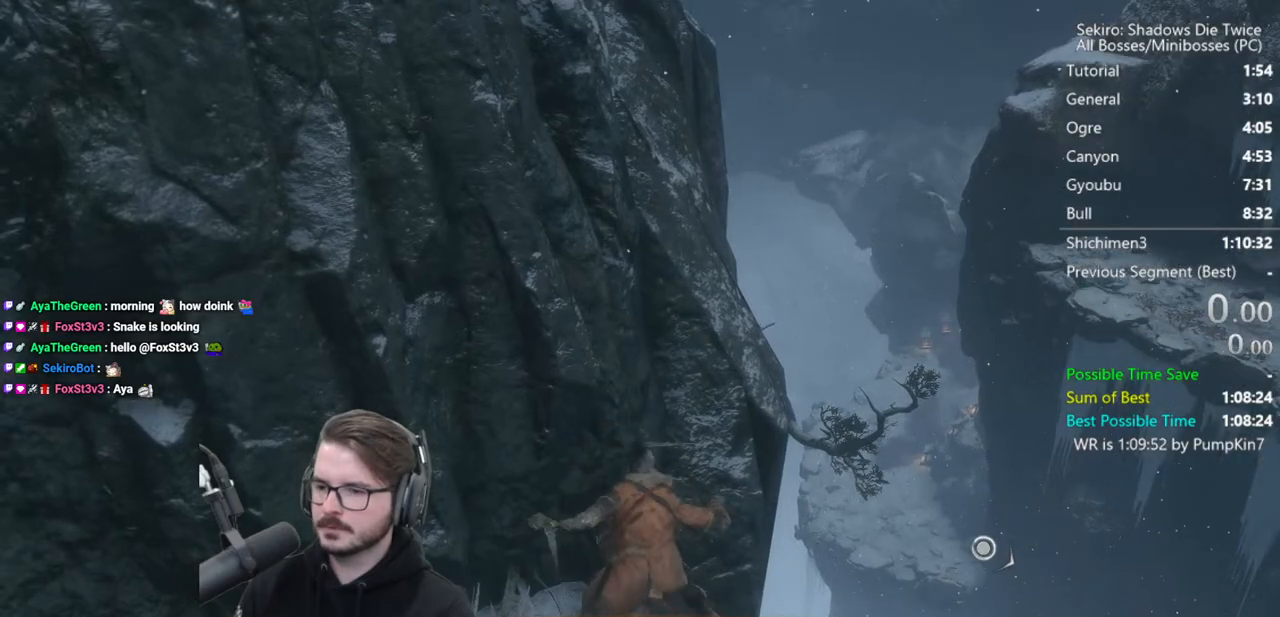
{"dt_ms": 500, "buttons": ["L2"], "left_stick": "center", "right_stick": "center", "button_events": [[367, "B", "up"], [433, "L2", "down"]]}
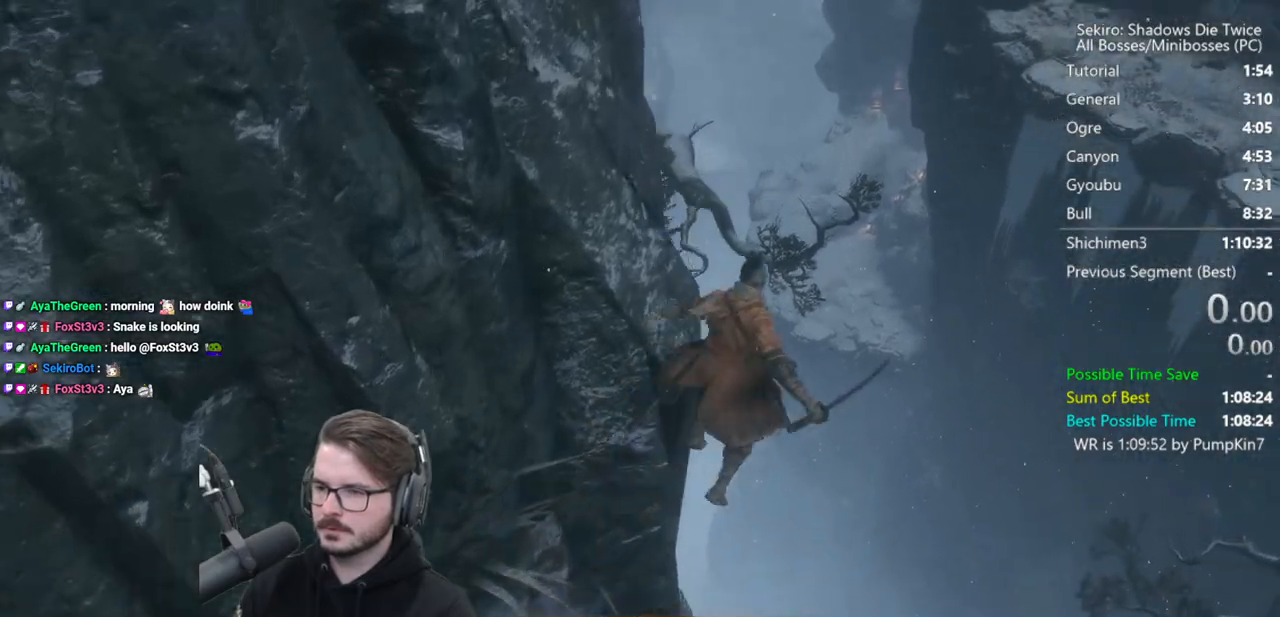
{"dt_ms": 500, "buttons": ["B"], "left_stick": "up", "right_stick": "center", "button_events": [[67, "L2", "up"], [500, "B", "down"]]}
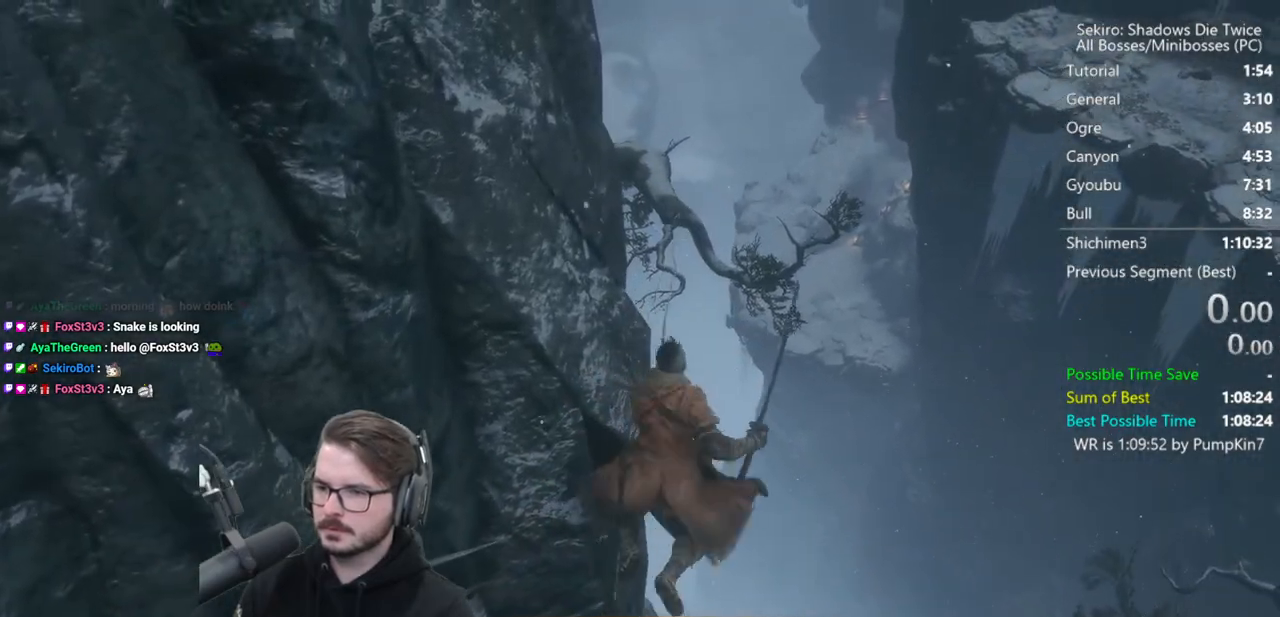
{"dt_ms": 500, "buttons": ["B"], "left_stick": "up", "right_stick": "left", "button_events": []}
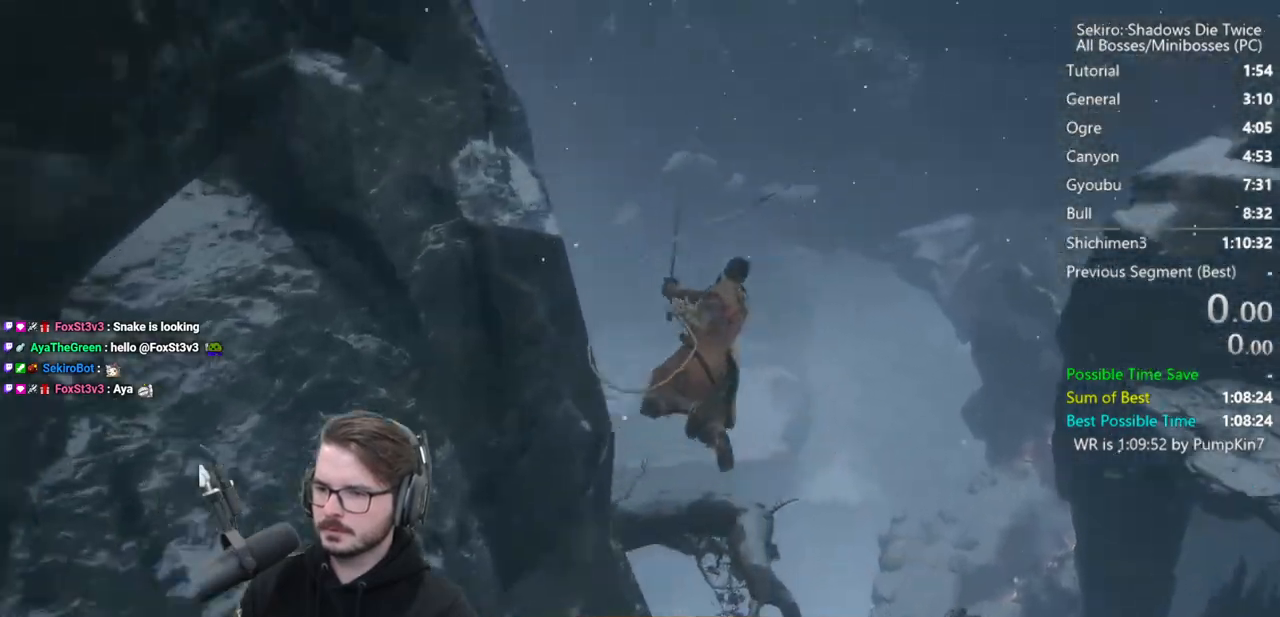
{"dt_ms": 500, "buttons": ["B"], "left_stick": "up", "right_stick": "left", "button_events": []}
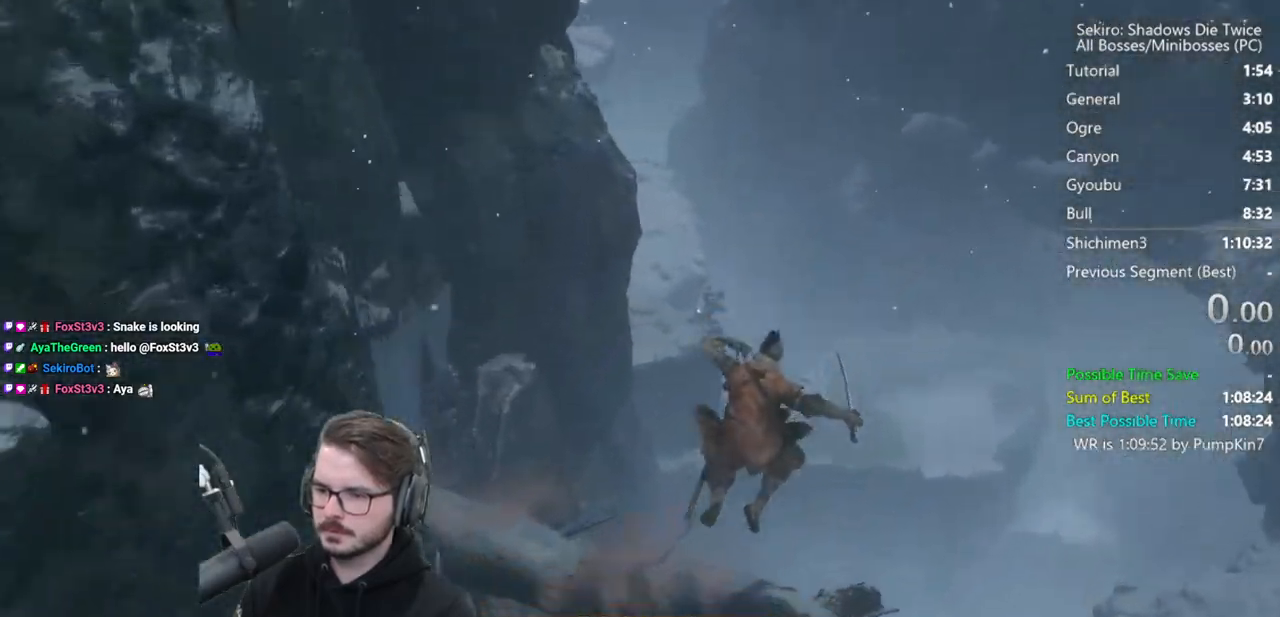
{"dt_ms": 500, "buttons": ["B", "X"], "left_stick": "up", "right_stick": "center", "button_events": [[333, "X", "down"]]}
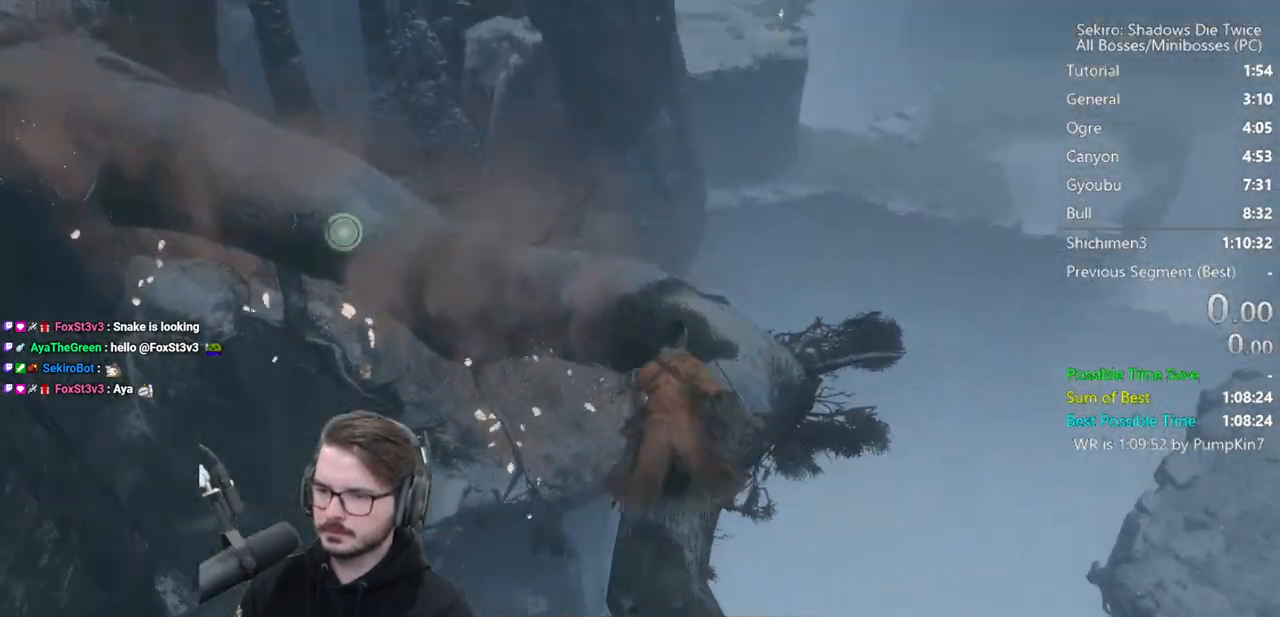
{"dt_ms": 500, "buttons": ["B", "X"], "left_stick": "up", "right_stick": "center", "button_events": []}
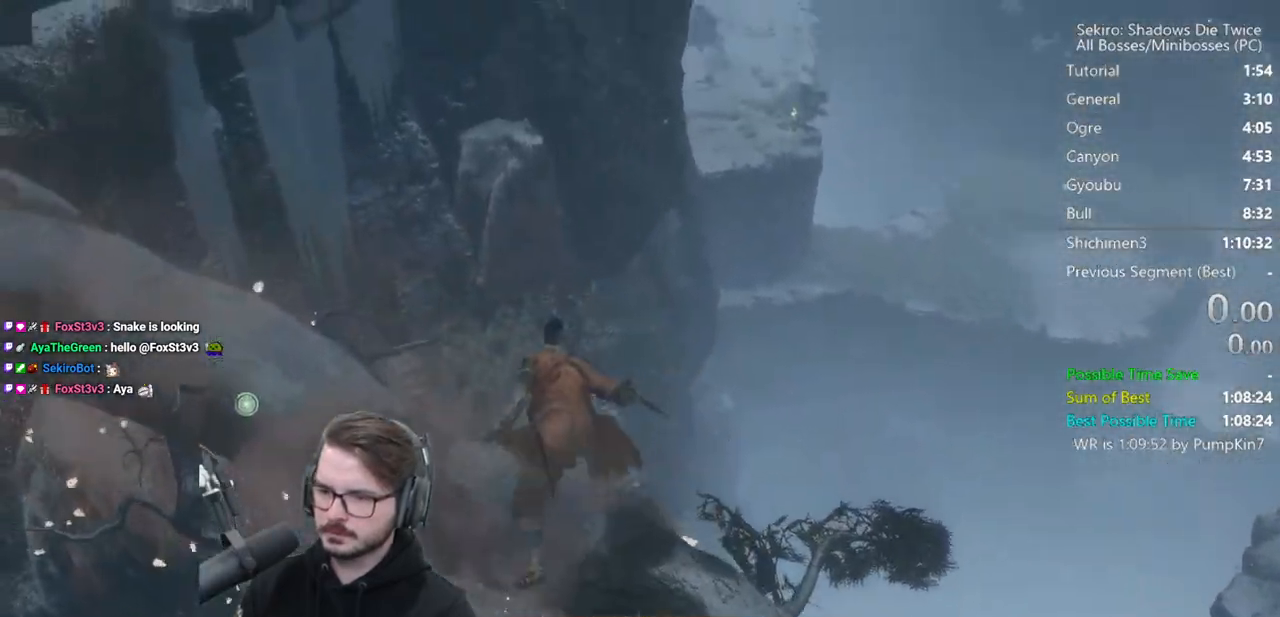
{"dt_ms": 500, "buttons": ["B"], "left_stick": "up", "right_stick": "down", "button_events": [[200, "X", "up"]]}
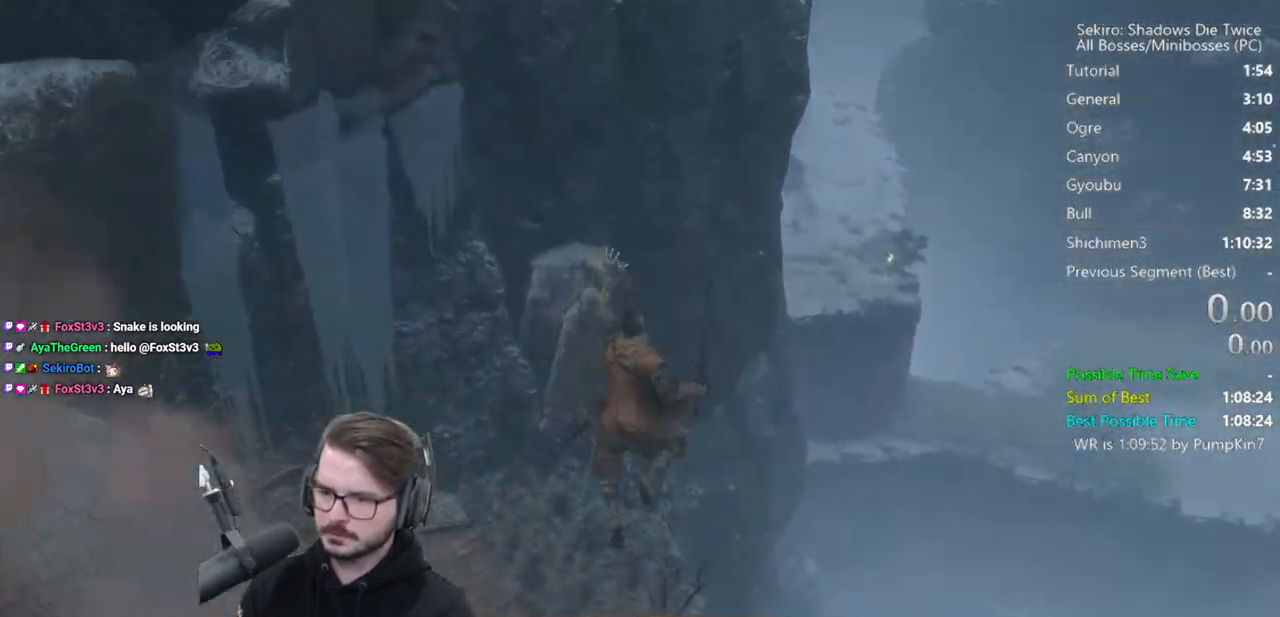
{"dt_ms": 500, "buttons": ["B"], "left_stick": "up", "right_stick": "center", "button_events": []}
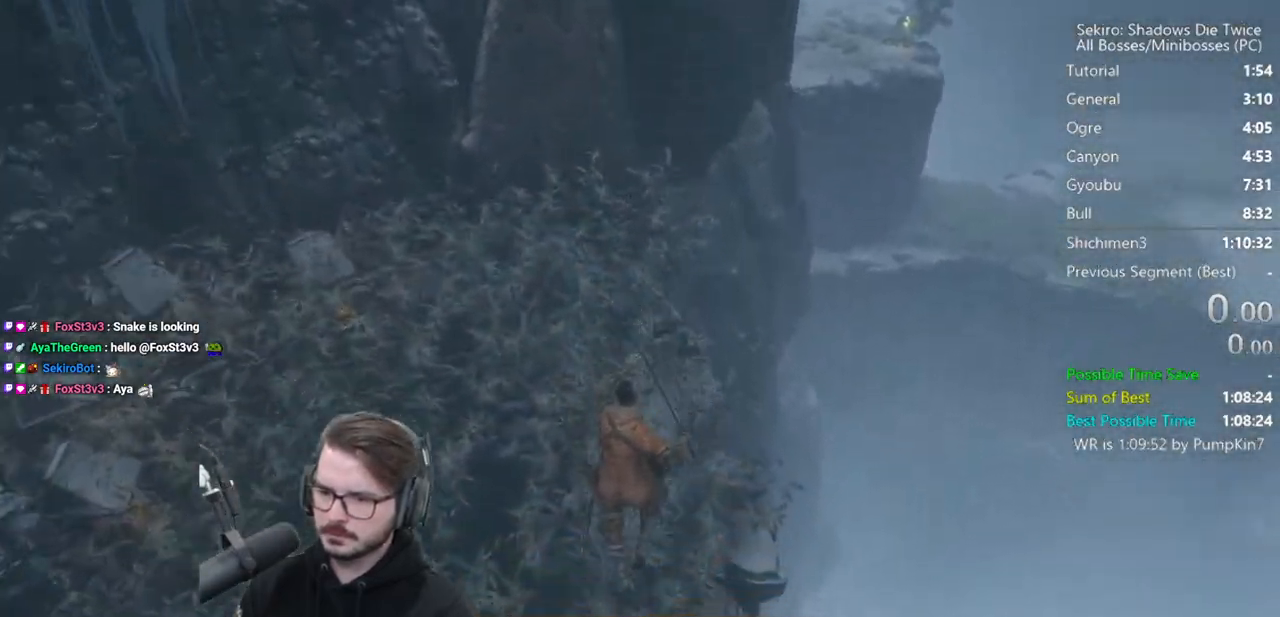
{"dt_ms": 500, "buttons": ["B"], "left_stick": "up", "right_stick": "center", "button_events": []}
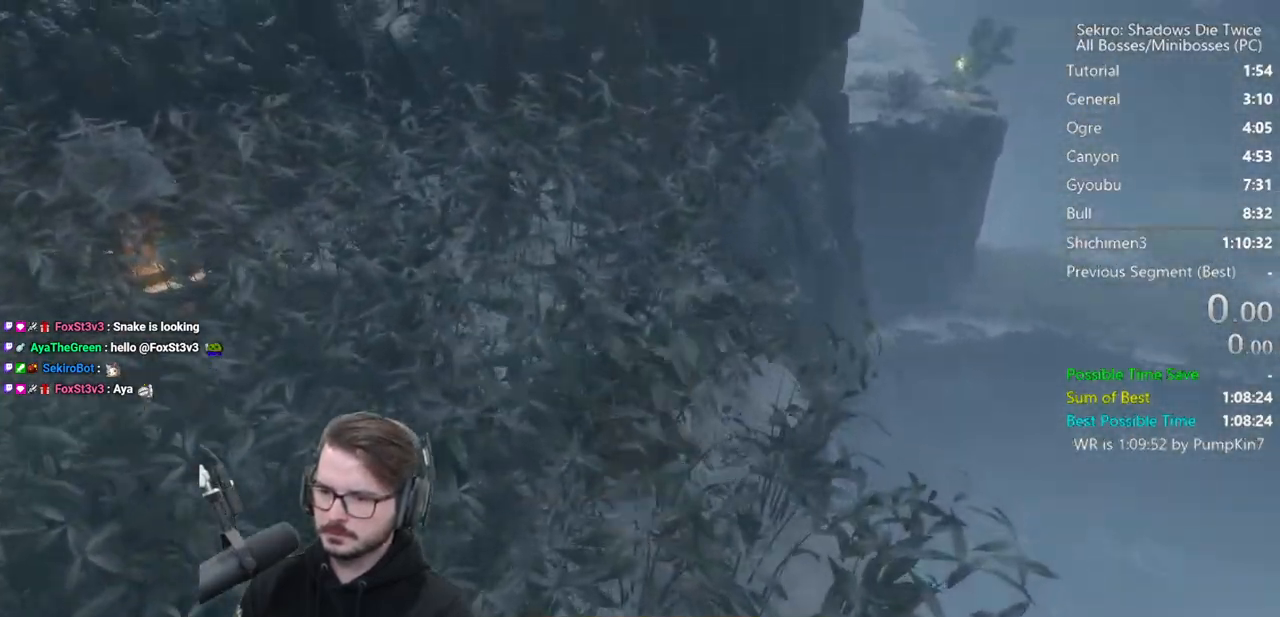
{"dt_ms": 1000, "buttons": [], "left_stick": "up", "right_stick": "center", "button_events": [[433, "A", "down"], [900, "A", "up"], [900, "B", "up"]]}
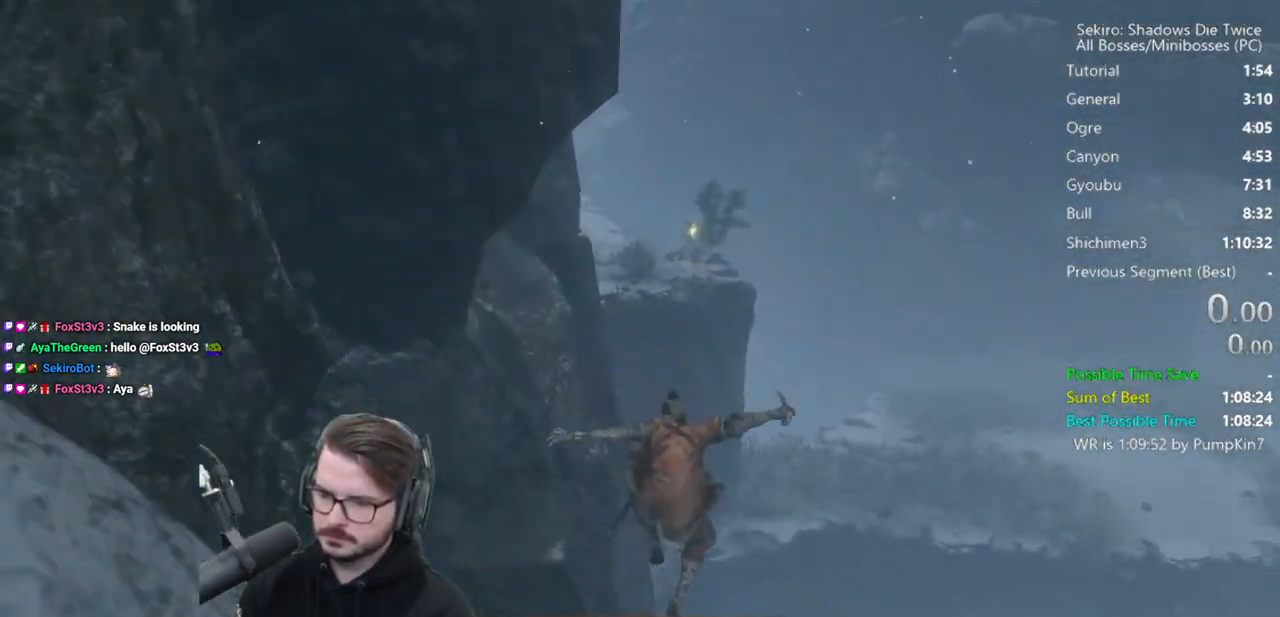
{"dt_ms": 500, "buttons": [], "left_stick": "center", "right_stick": "center", "button_events": []}
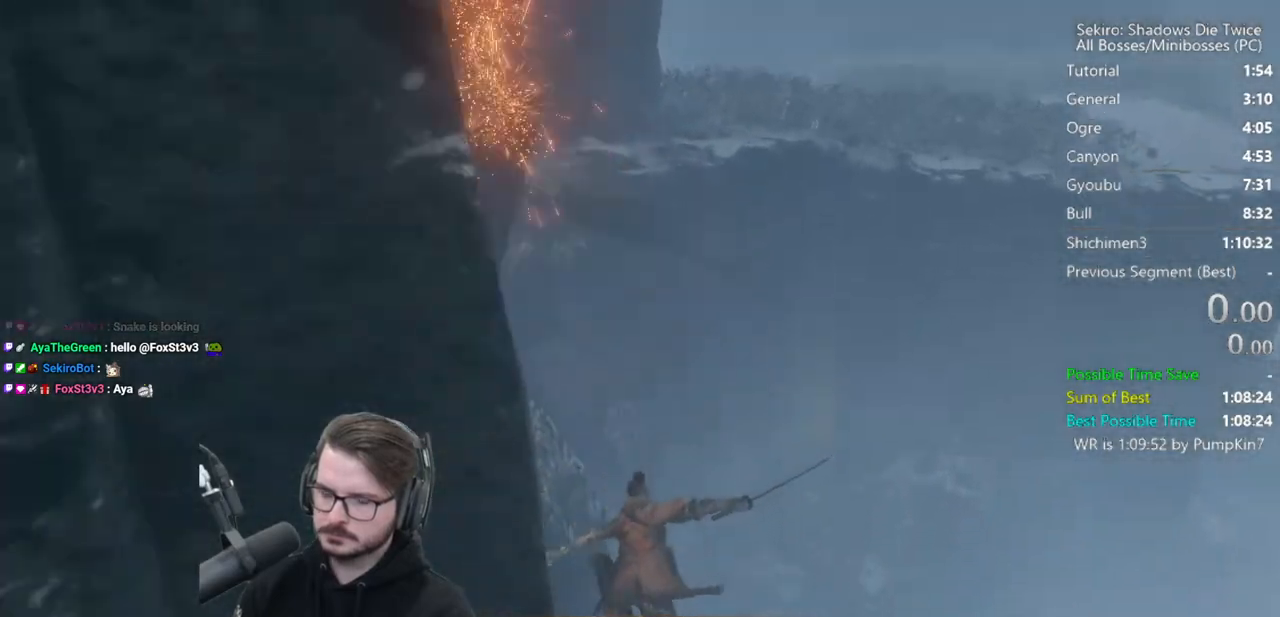
{"dt_ms": 500, "buttons": [], "left_stick": "center", "right_stick": "center", "button_events": []}
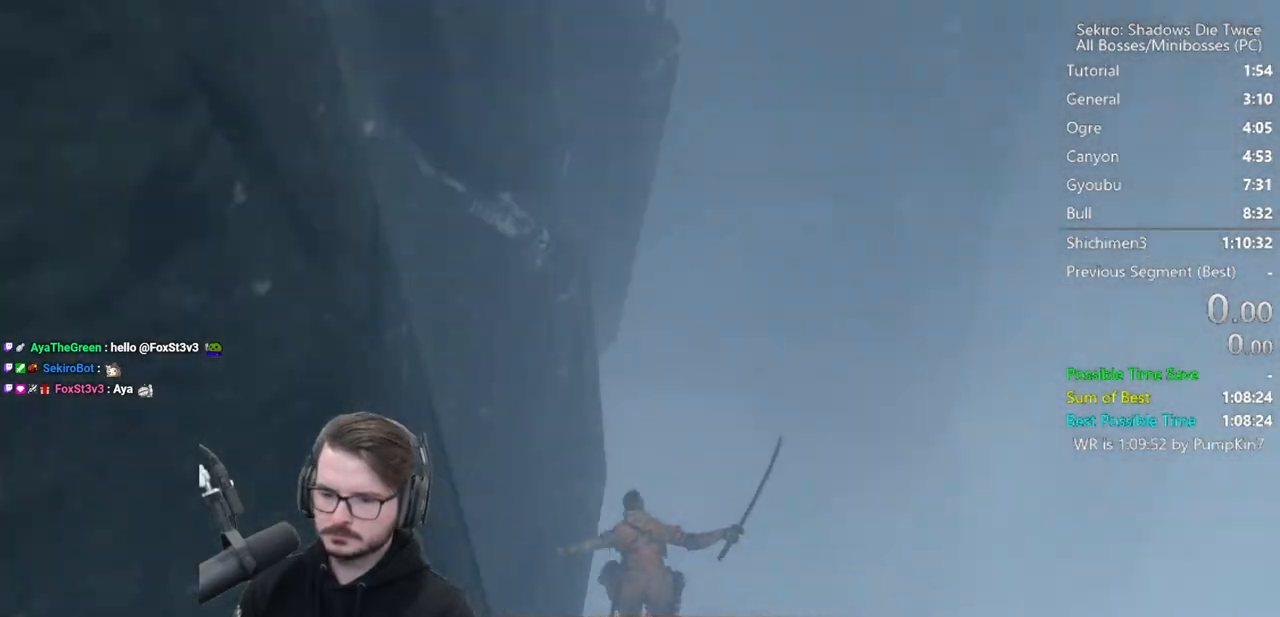
{"dt_ms": 500, "buttons": [], "left_stick": "center", "right_stick": "center", "button_events": []}
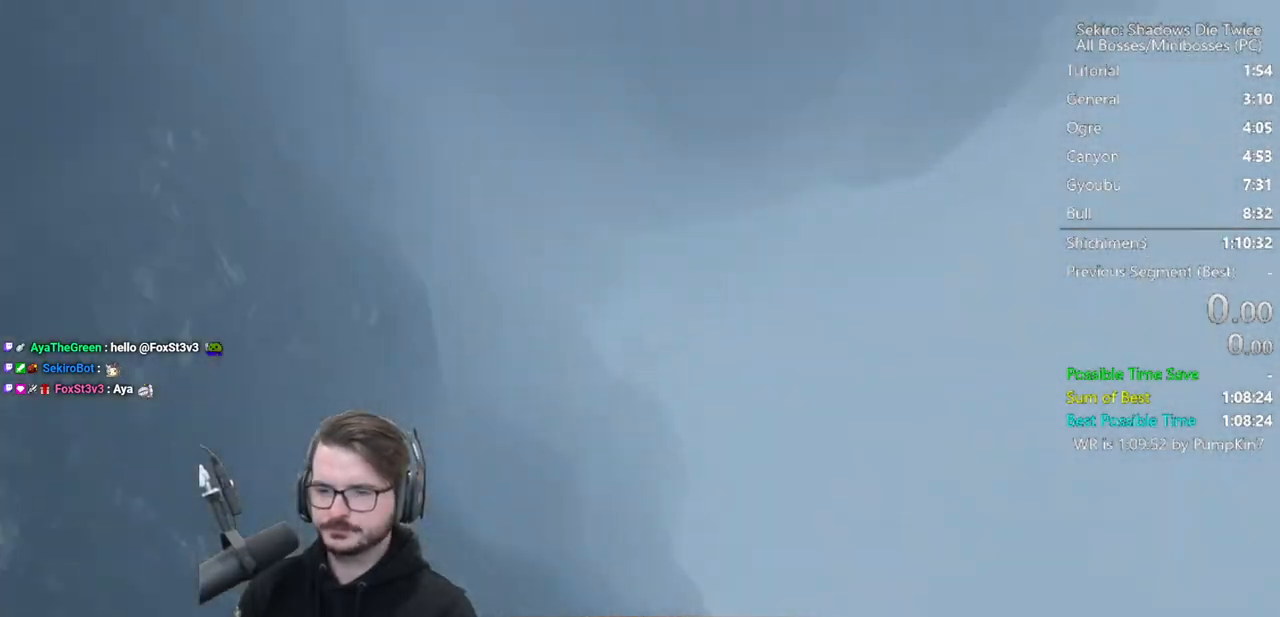
{"dt_ms": 500, "buttons": [], "left_stick": "center", "right_stick": "center", "button_events": []}
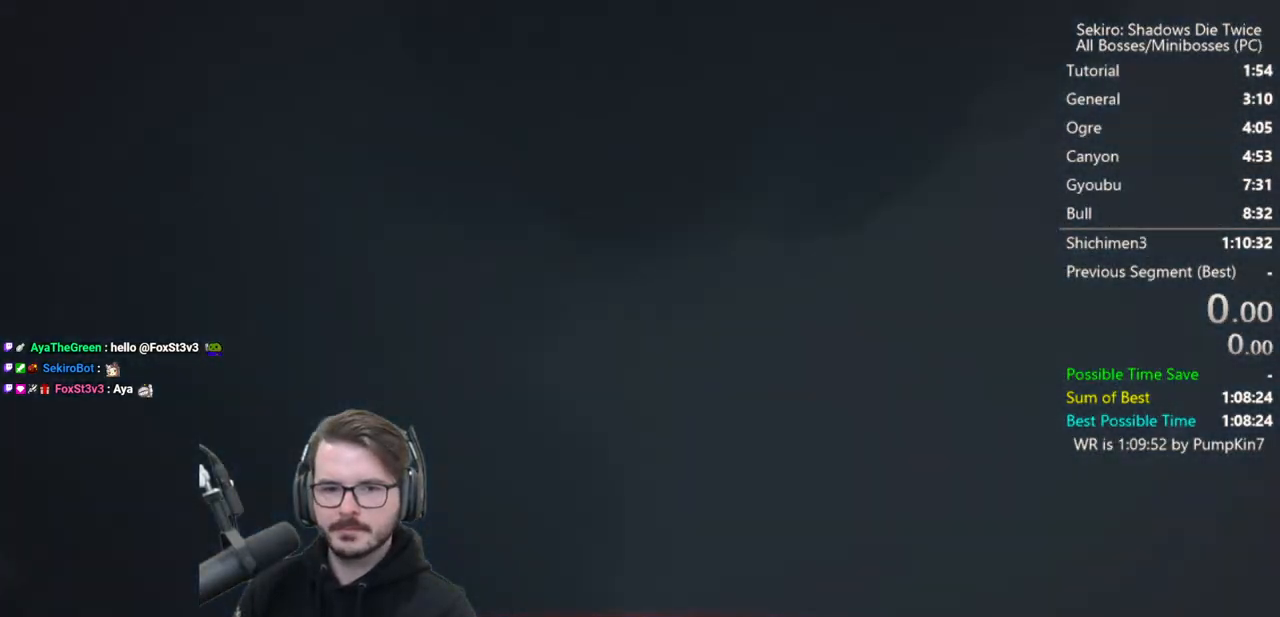
{"dt_ms": 500, "buttons": [], "left_stick": "center", "right_stick": "center", "button_events": []}
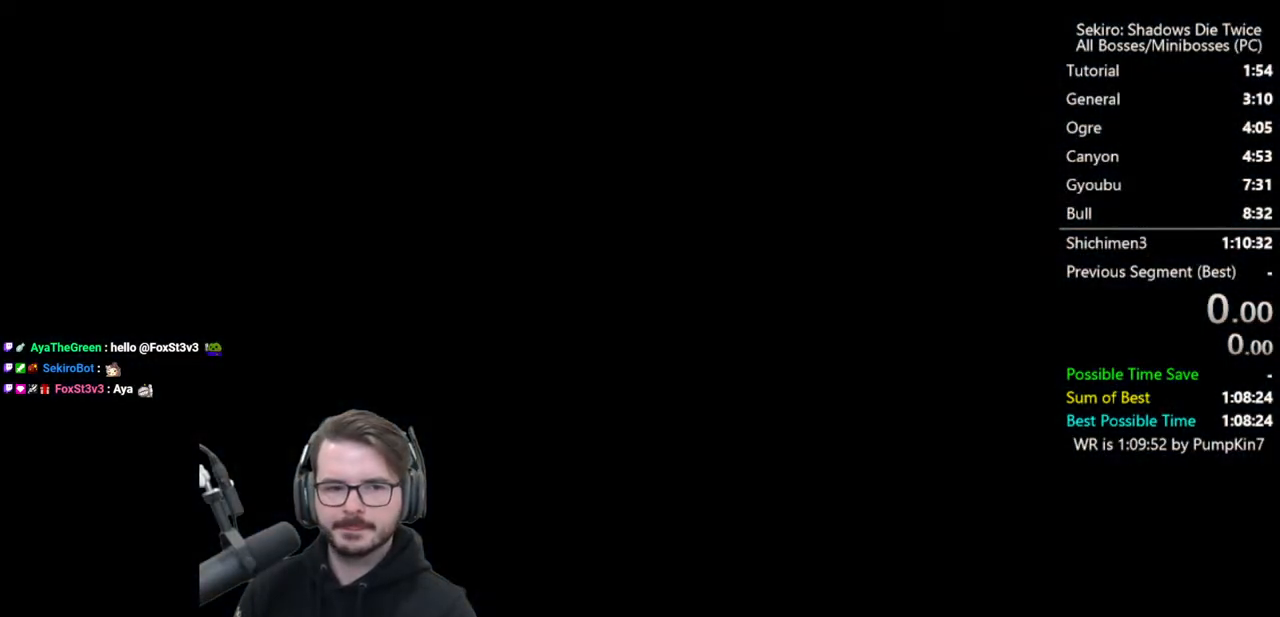
{"dt_ms": 500, "buttons": [], "left_stick": "center", "right_stick": "center", "button_events": []}
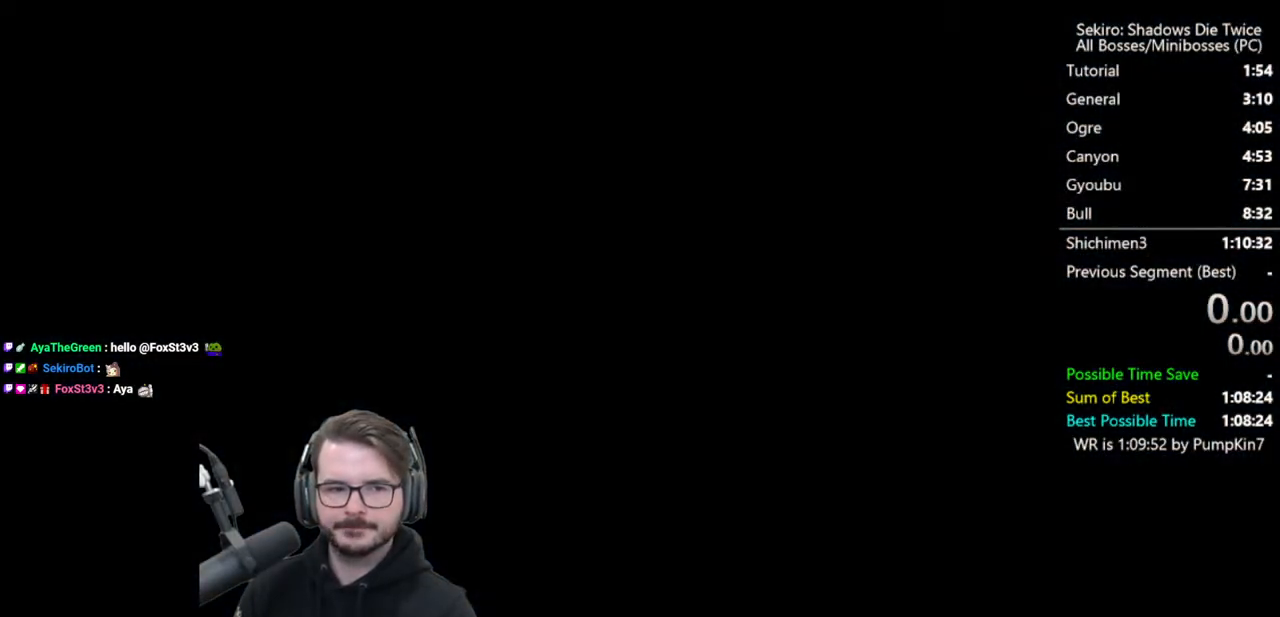
{"dt_ms": 500, "buttons": ["B"], "left_stick": "up", "right_stick": "center", "button_events": [[433, "B", "down"]]}
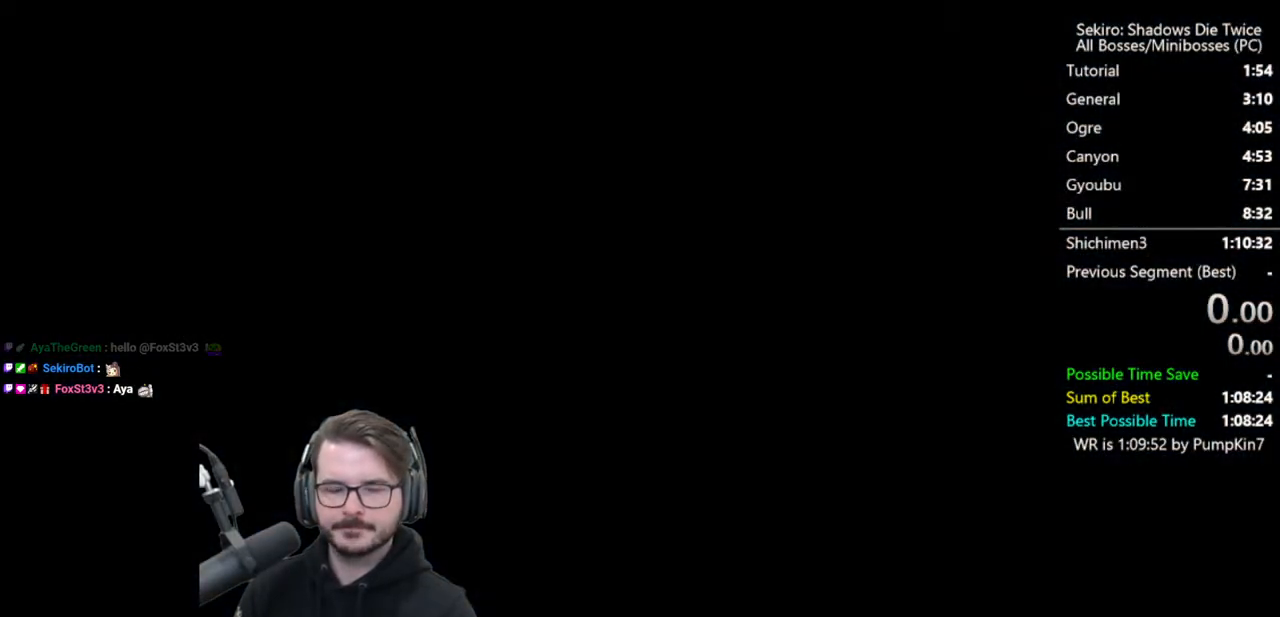
{"dt_ms": 500, "buttons": ["B"], "left_stick": "up", "right_stick": "center", "button_events": []}